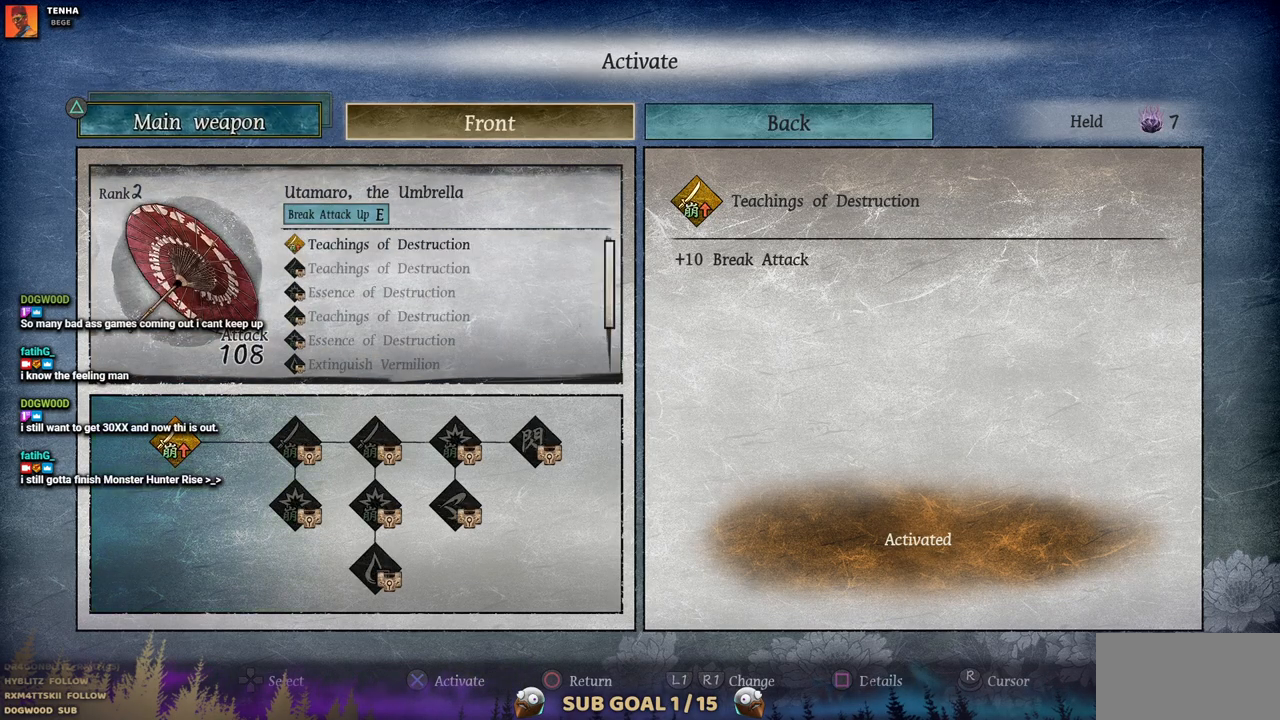
Gameplay with a controller (PlayStation layout); each line is a JSON object with the inputs held at the frame after it. "events" lists button and stick changes between this image and that frame as [ms after this image, input, new state], when the widget could be followed in between. Not read: L2 R1 R2.
{"buttons": [], "left_stick": "center", "right_stick": "center", "events": [[233, "DPAD_RIGHT", "down"], [400, "DPAD_RIGHT", "up"]]}
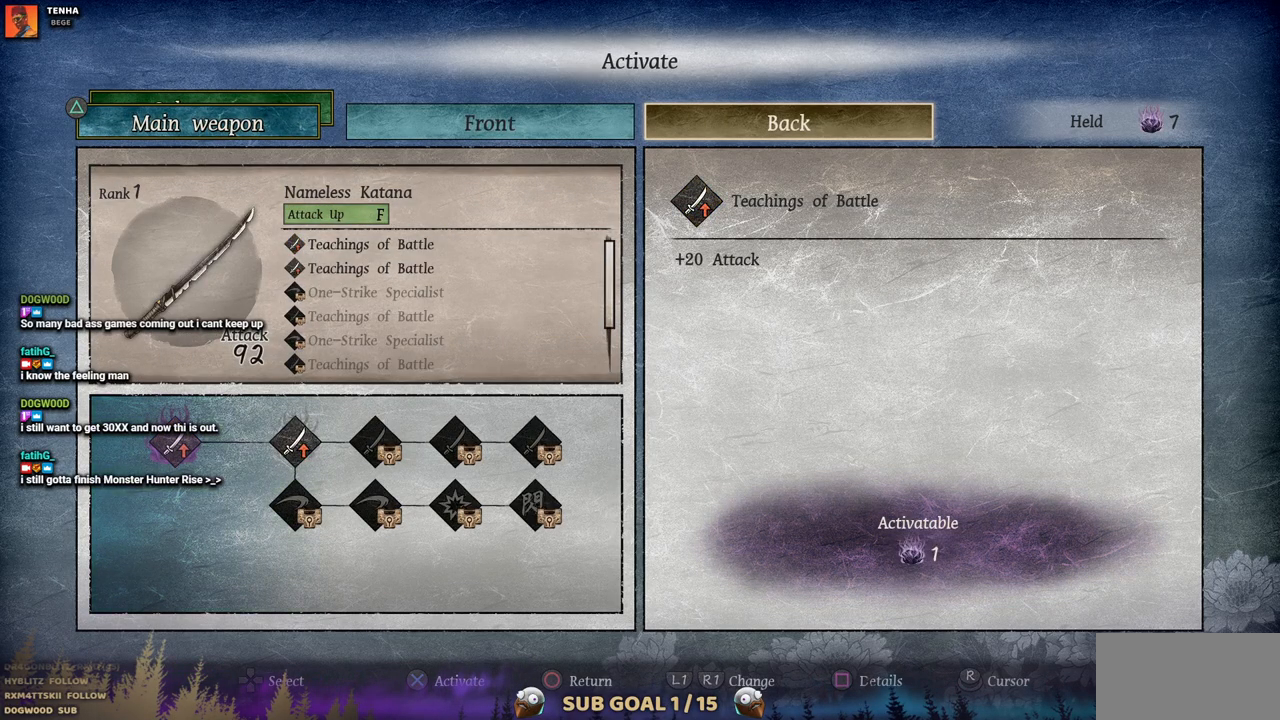
{"buttons": ["CROSS"], "left_stick": "center", "right_stick": "center", "events": [[417, "CROSS", "down"]]}
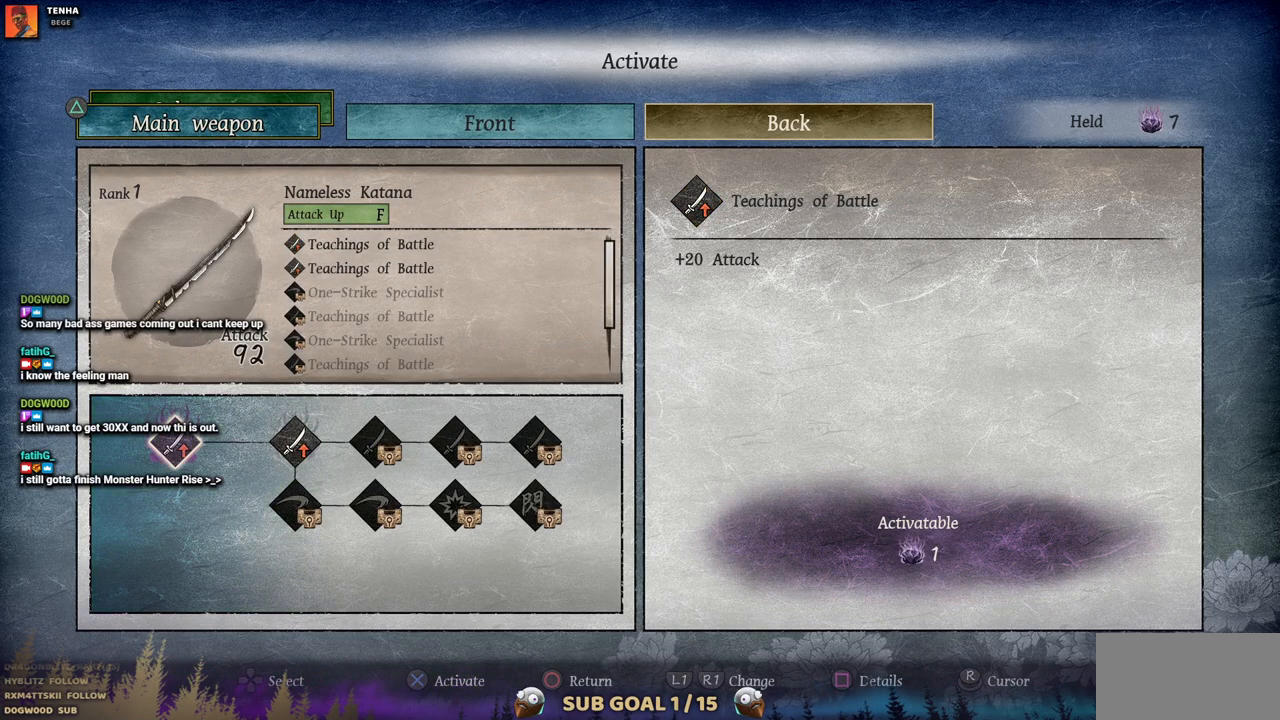
{"buttons": [], "left_stick": "center", "right_stick": "center", "events": [[67, "CROSS", "up"]]}
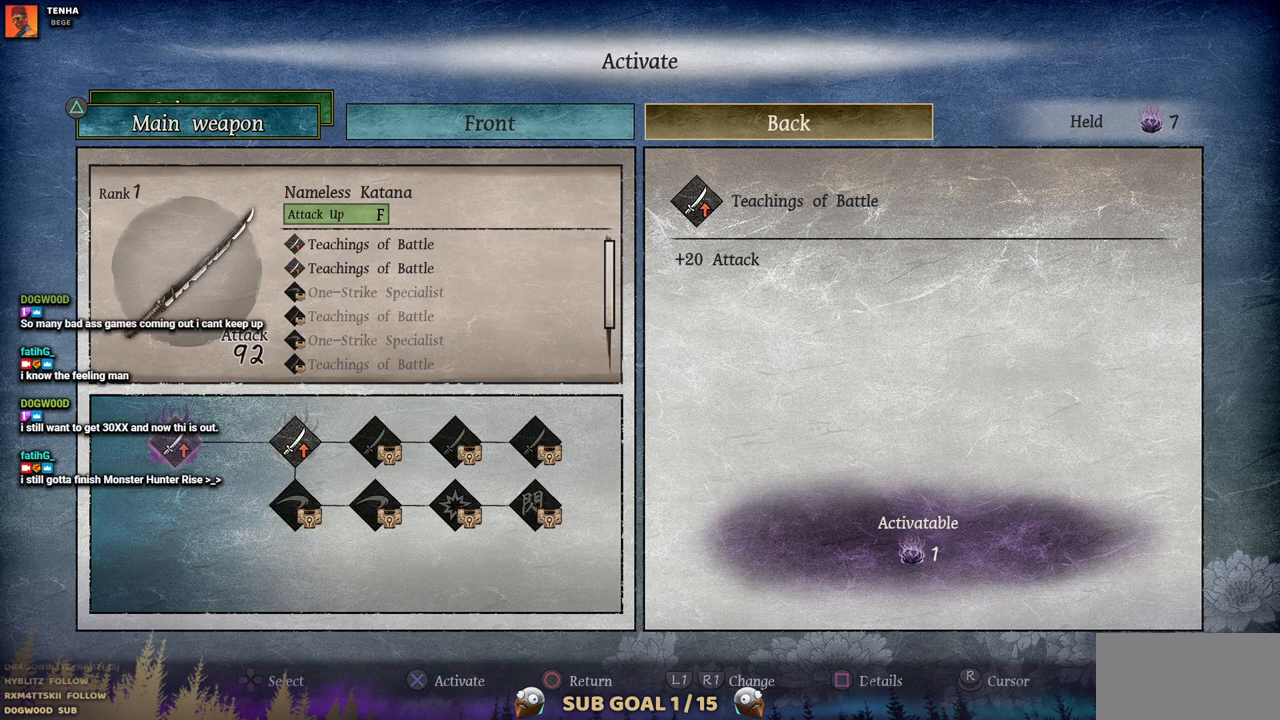
{"buttons": [], "left_stick": "center", "right_stick": "center", "events": [[50, "CROSS", "down"], [183, "CROSS", "up"]]}
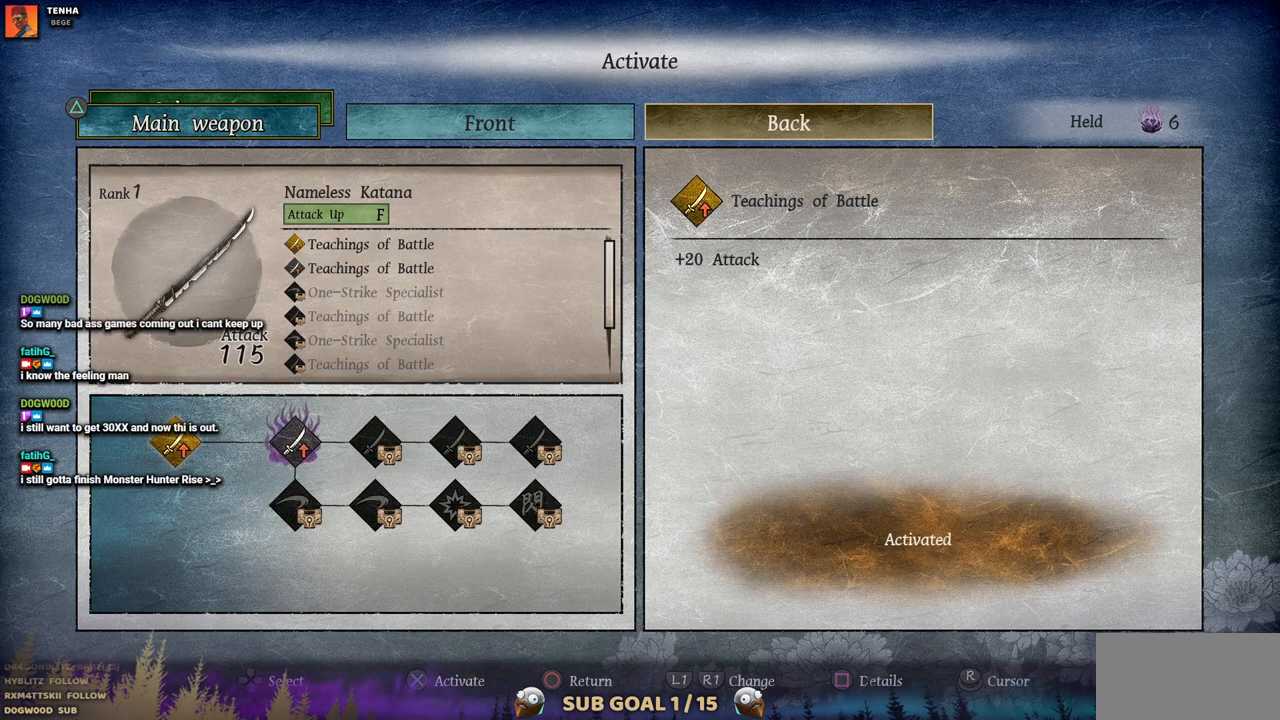
{"buttons": [], "left_stick": "center", "right_stick": "center", "events": [[183, "DPAD_RIGHT", "down"], [333, "DPAD_RIGHT", "up"]]}
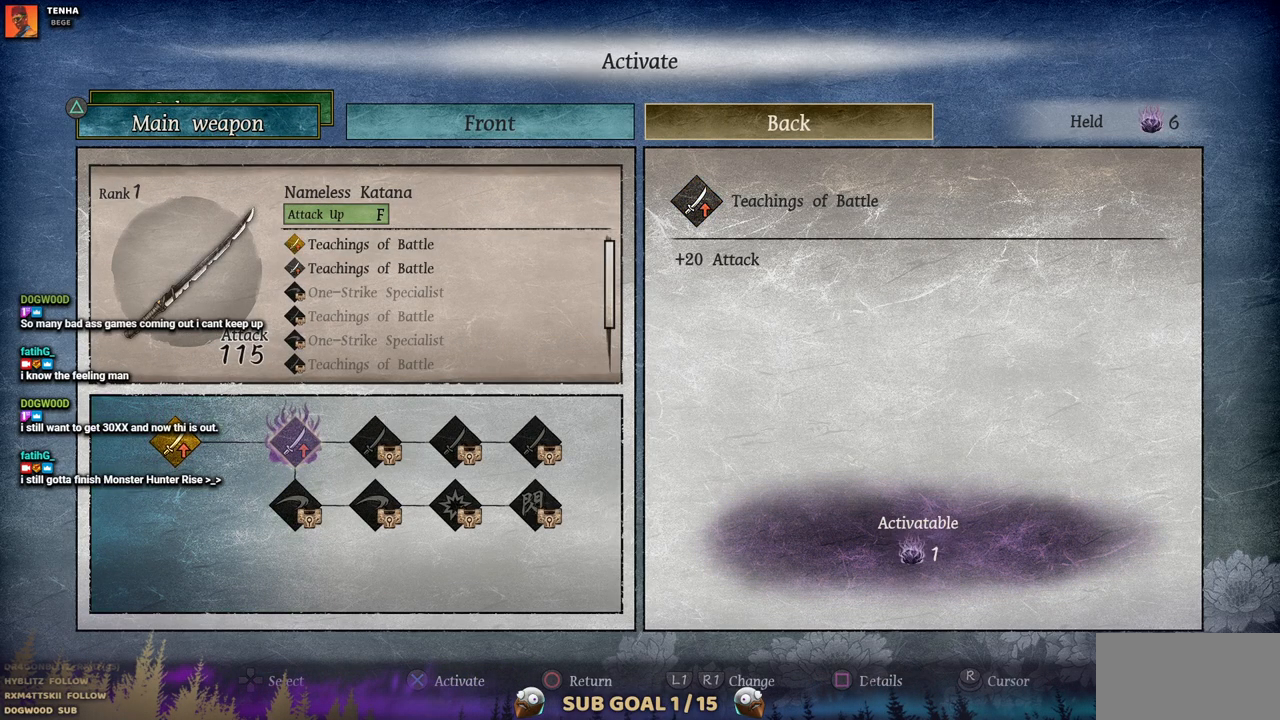
{"buttons": [], "left_stick": "center", "right_stick": "center", "events": [[33, "CROSS", "down"], [133, "CROSS", "up"]]}
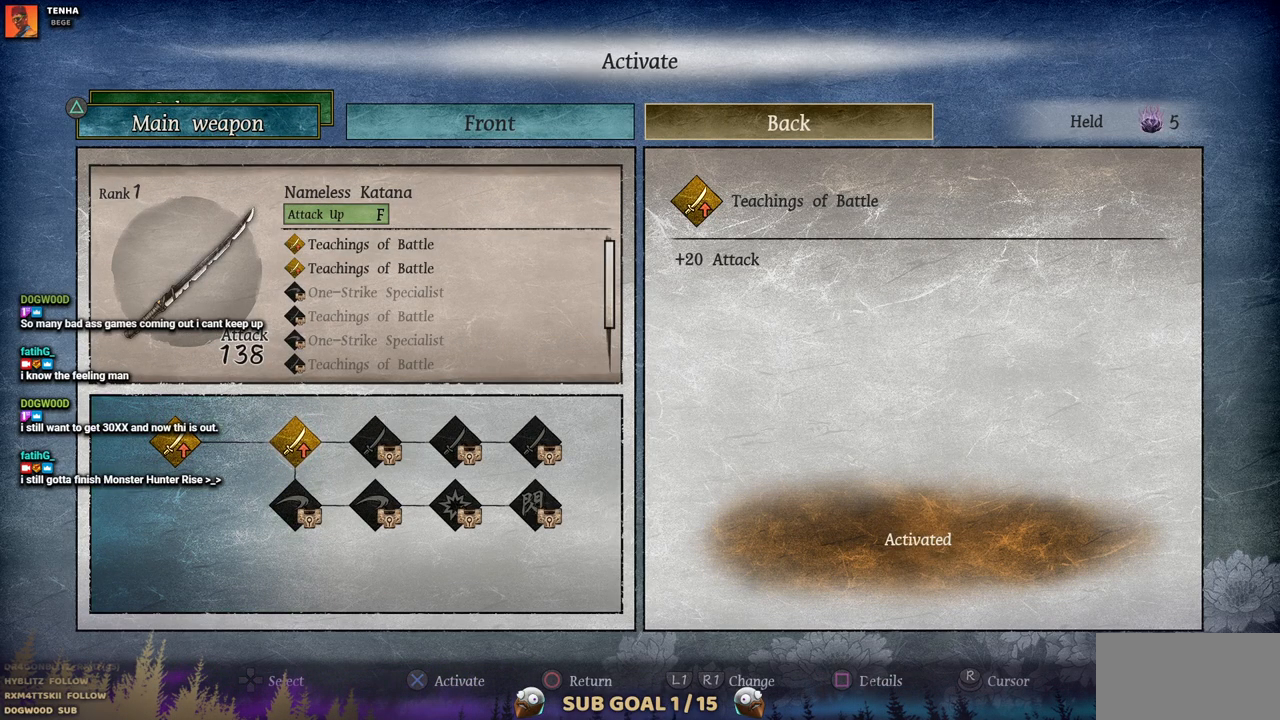
{"buttons": [], "left_stick": "center", "right_stick": "center", "events": [[200, "DPAD_RIGHT", "down"], [350, "DPAD_RIGHT", "up"]]}
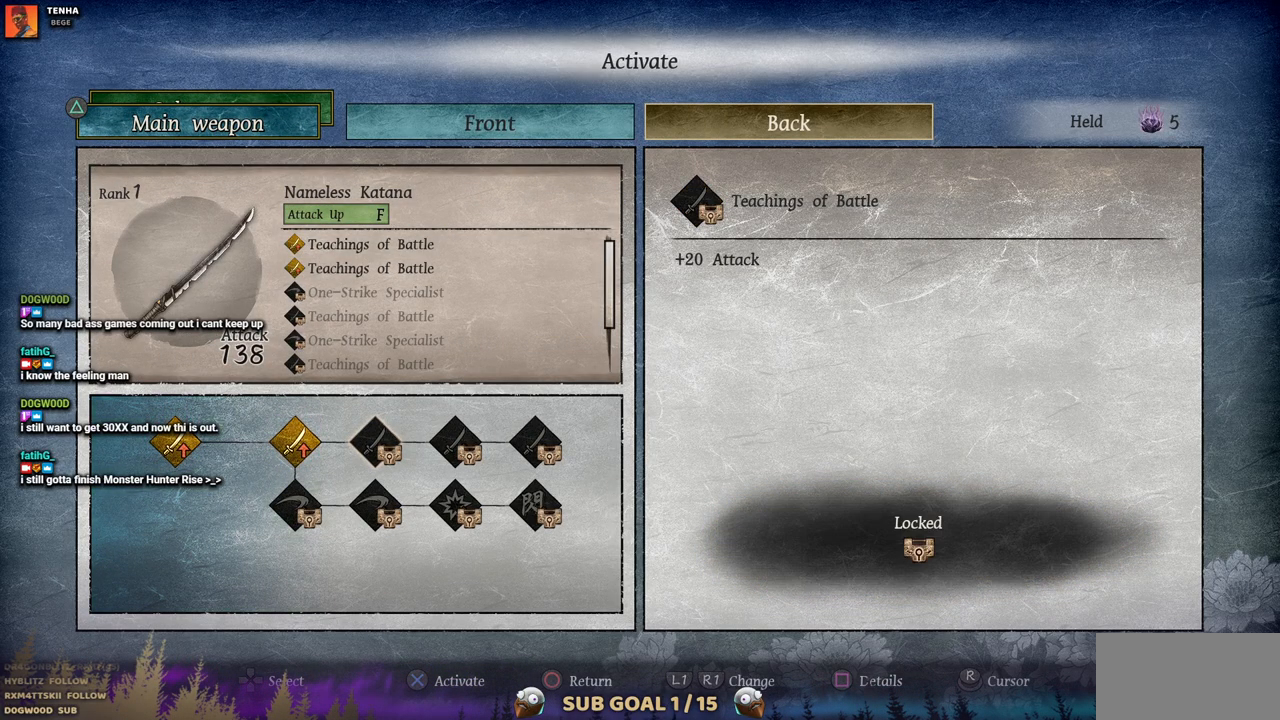
{"buttons": [], "left_stick": "center", "right_stick": "center", "events": [[33, "CIRCLE", "down"], [150, "CIRCLE", "up"], [350, "CIRCLE", "down"], [483, "CIRCLE", "up"]]}
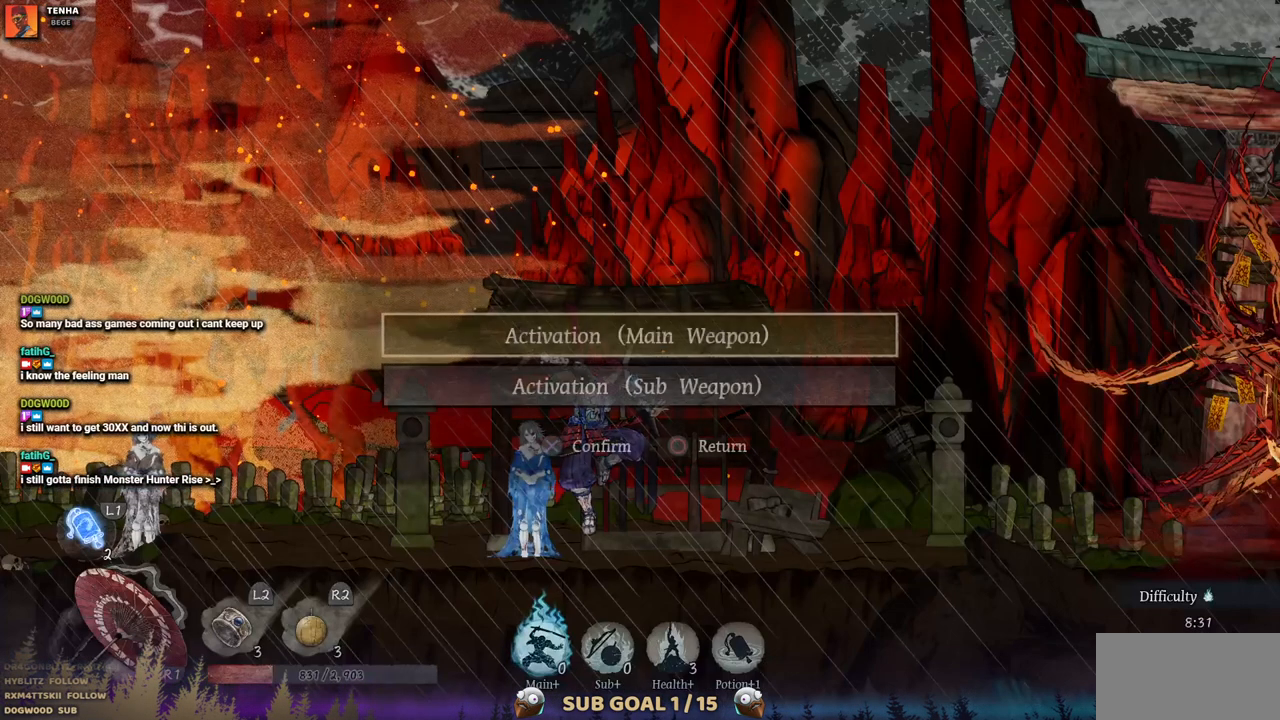
{"buttons": ["DPAD_RIGHT"], "left_stick": "center", "right_stick": "center", "events": [[117, "CIRCLE", "down"], [200, "CIRCLE", "up"], [283, "DPAD_RIGHT", "down"]]}
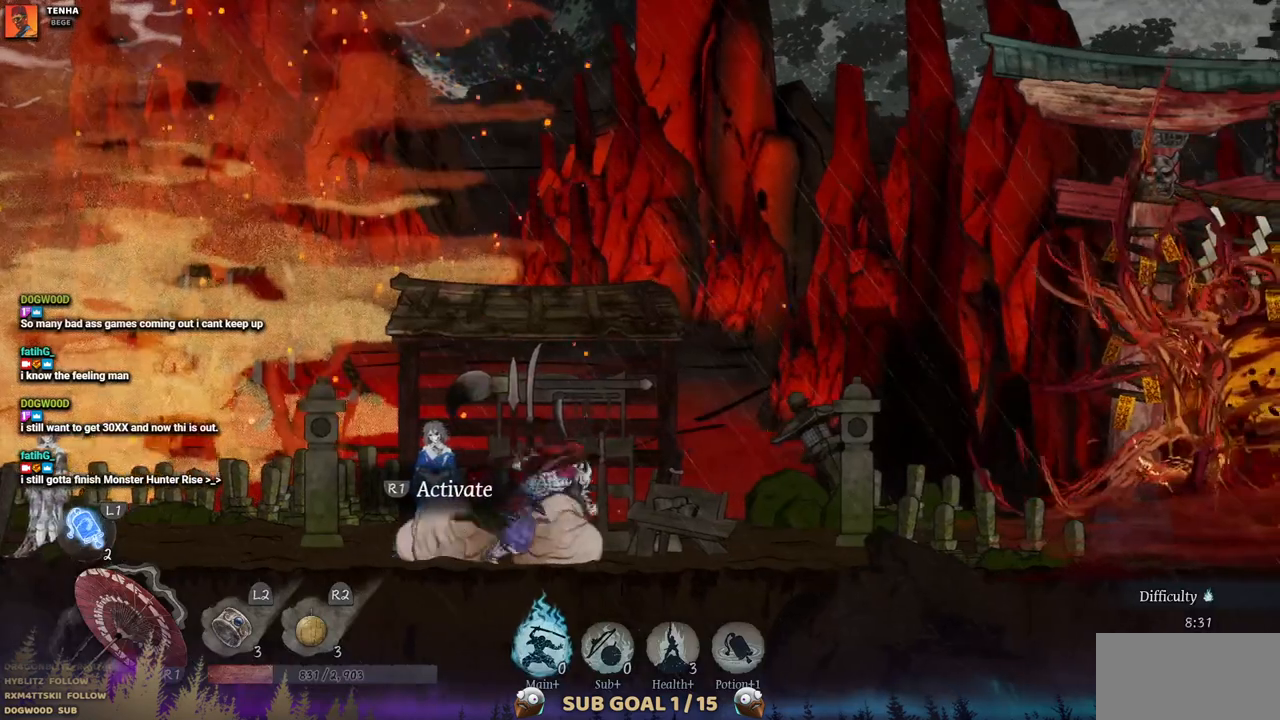
{"buttons": ["DPAD_RIGHT"], "left_stick": "center", "right_stick": "center", "events": [[167, "CROSS", "down"], [350, "CROSS", "up"]]}